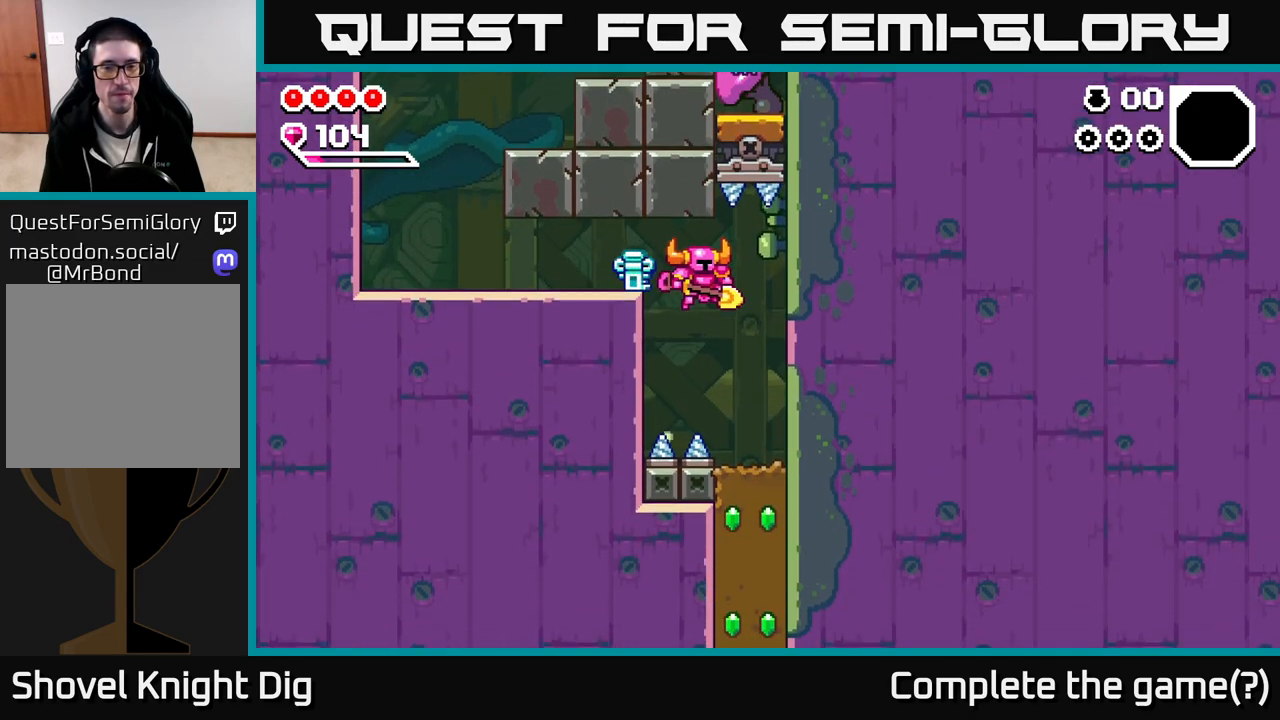
Gameplay with a controller (Xbox layout); each line is a JSON object with the inputs held at the frame after it. "events" lists button and stick changes between this image and that frame as [ms after this image, input, new state], when the widget could be followed in between.
{"buttons": [], "left_stick": "down", "right_stick": "center", "events": [[233, "left_stick", "down"], [383, "X", "down"], [467, "X", "up"]]}
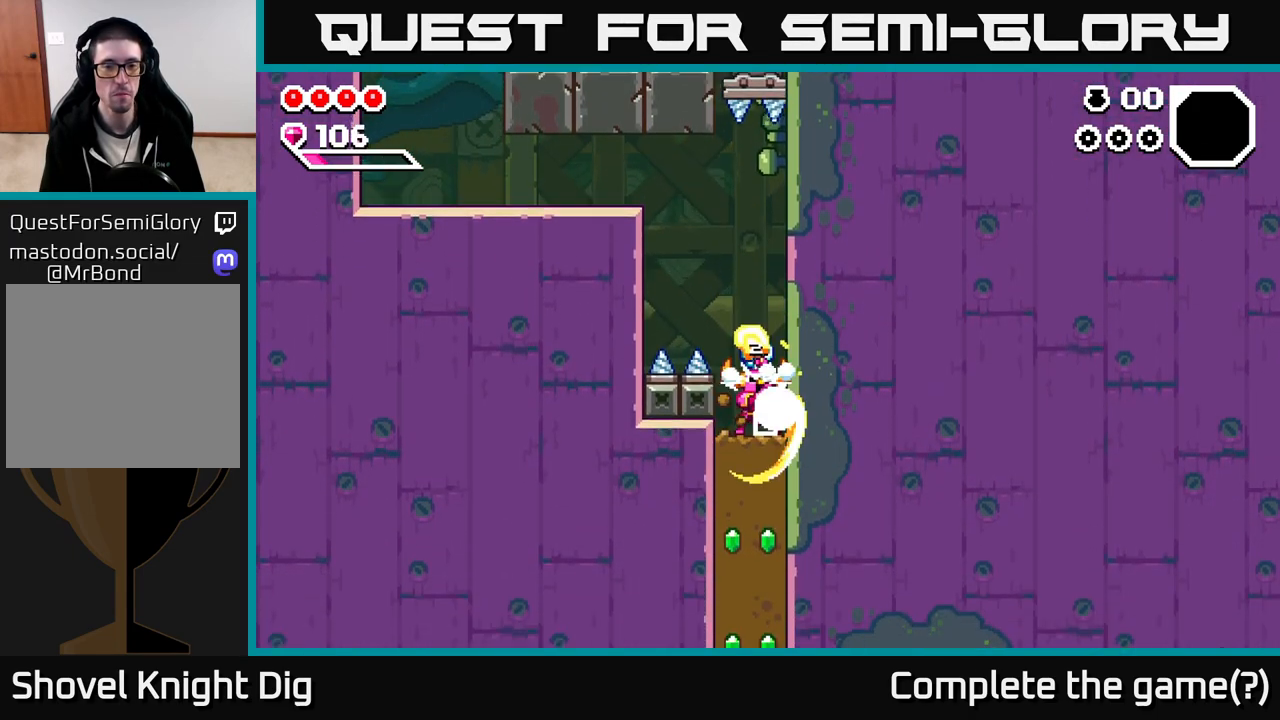
{"buttons": [], "left_stick": "down", "right_stick": "center", "events": [[50, "X", "down"], [150, "X", "up"], [233, "X", "down"], [317, "X", "up"], [417, "X", "down"], [500, "X", "up"]]}
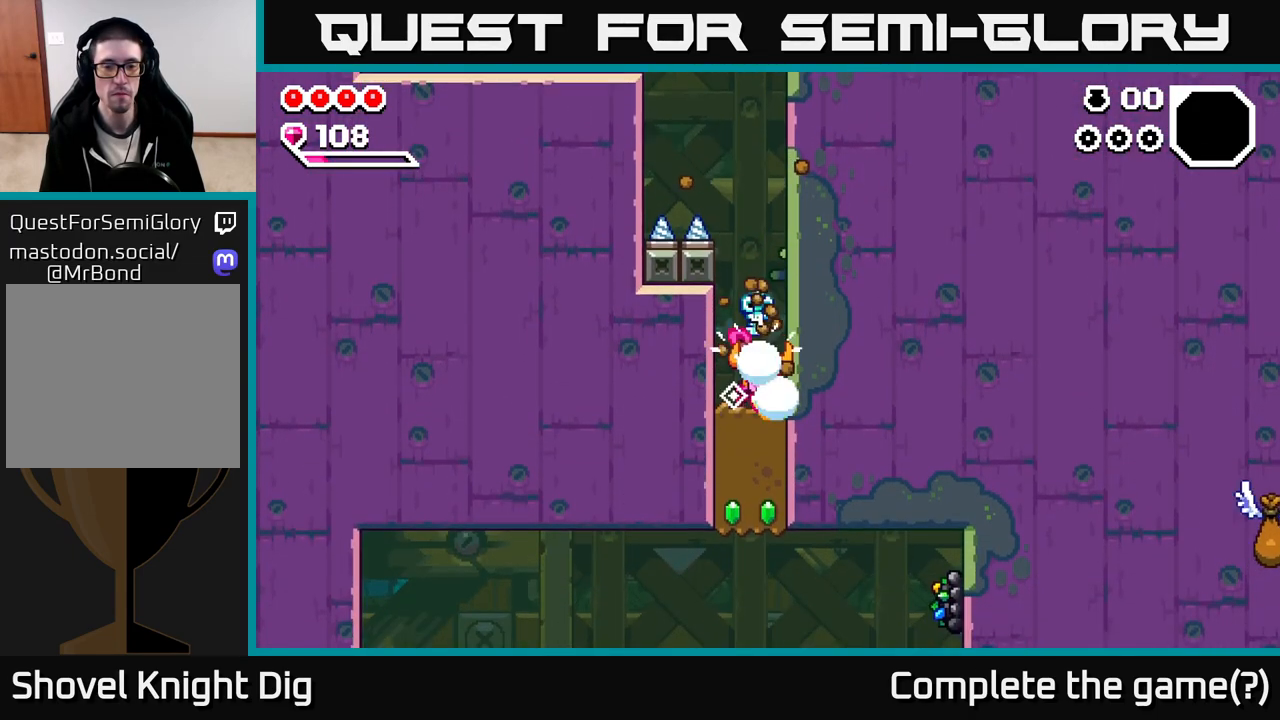
{"buttons": ["X"], "left_stick": "down", "right_stick": "center", "events": [[100, "X", "down"], [183, "X", "up"], [283, "X", "down"], [367, "X", "up"], [450, "X", "down"]]}
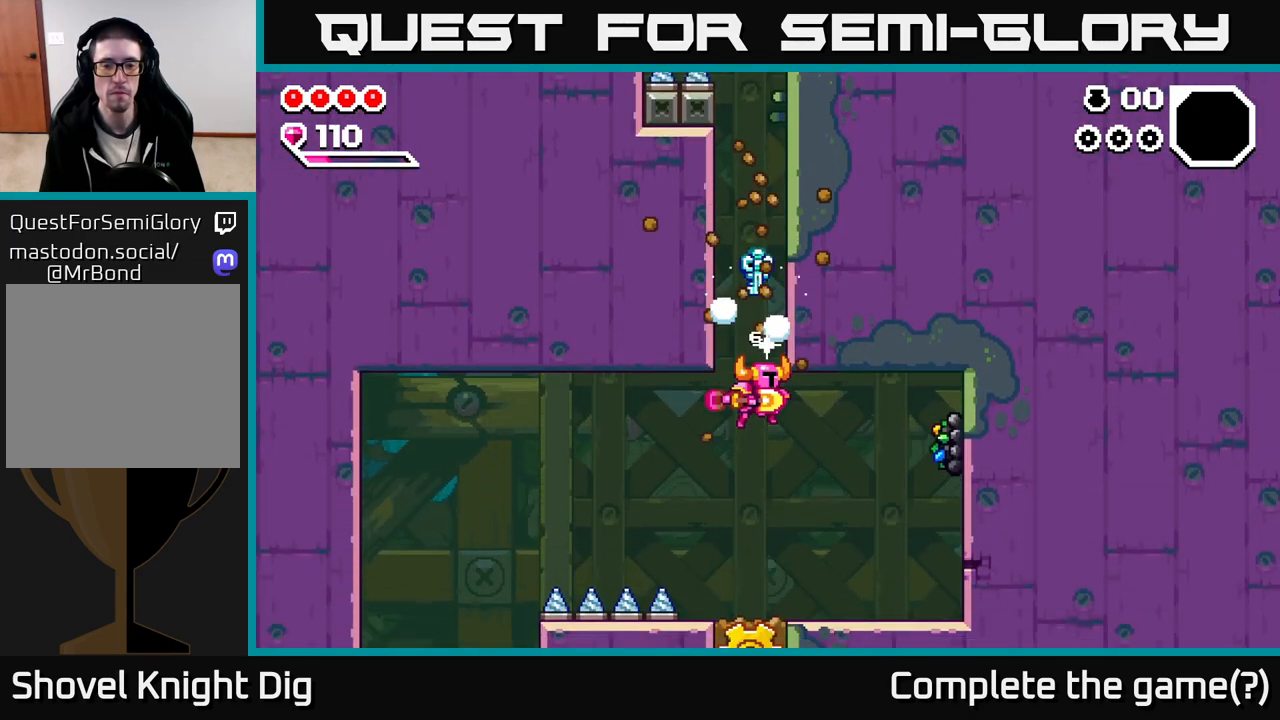
{"buttons": ["A", "X"], "left_stick": "right", "right_stick": "center", "events": [[67, "X", "up"], [133, "left_stick", "right"], [400, "A", "down"], [500, "X", "down"]]}
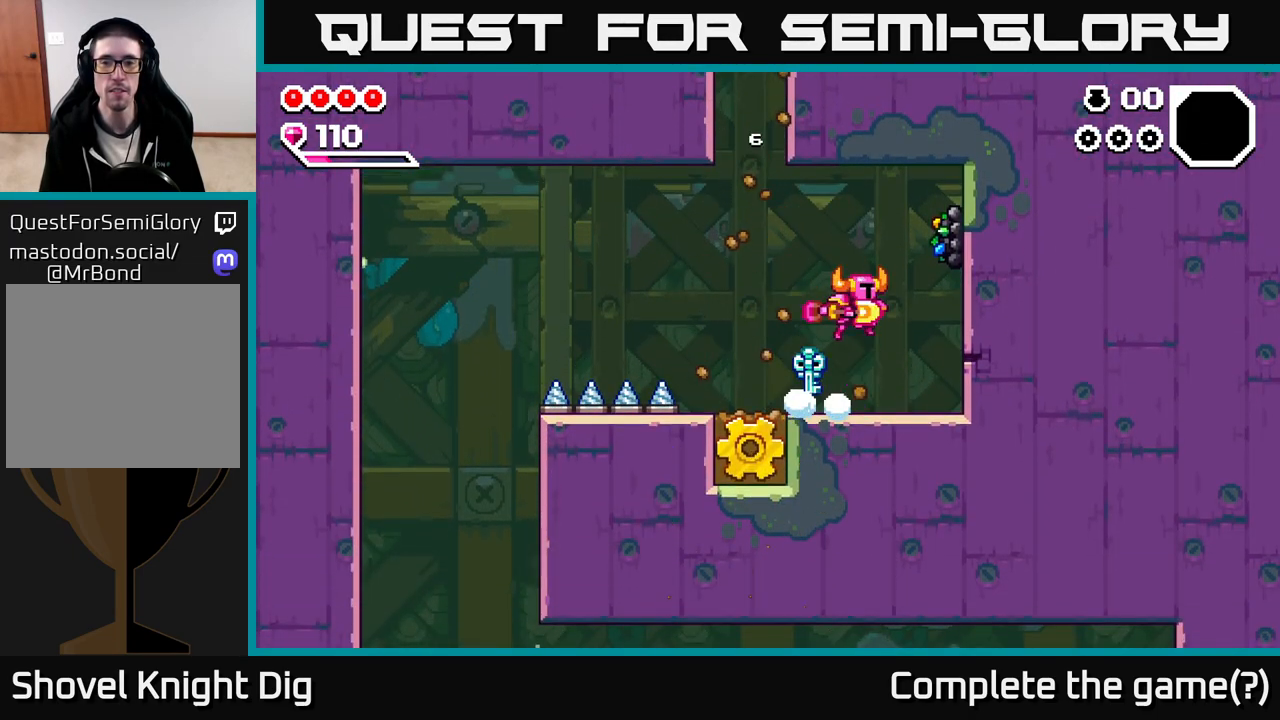
{"buttons": [], "left_stick": "center", "right_stick": "center", "events": [[117, "X", "up"], [183, "X", "down"], [217, "A", "up"], [300, "X", "up"], [367, "X", "down"], [467, "left_stick", "center"], [483, "X", "up"]]}
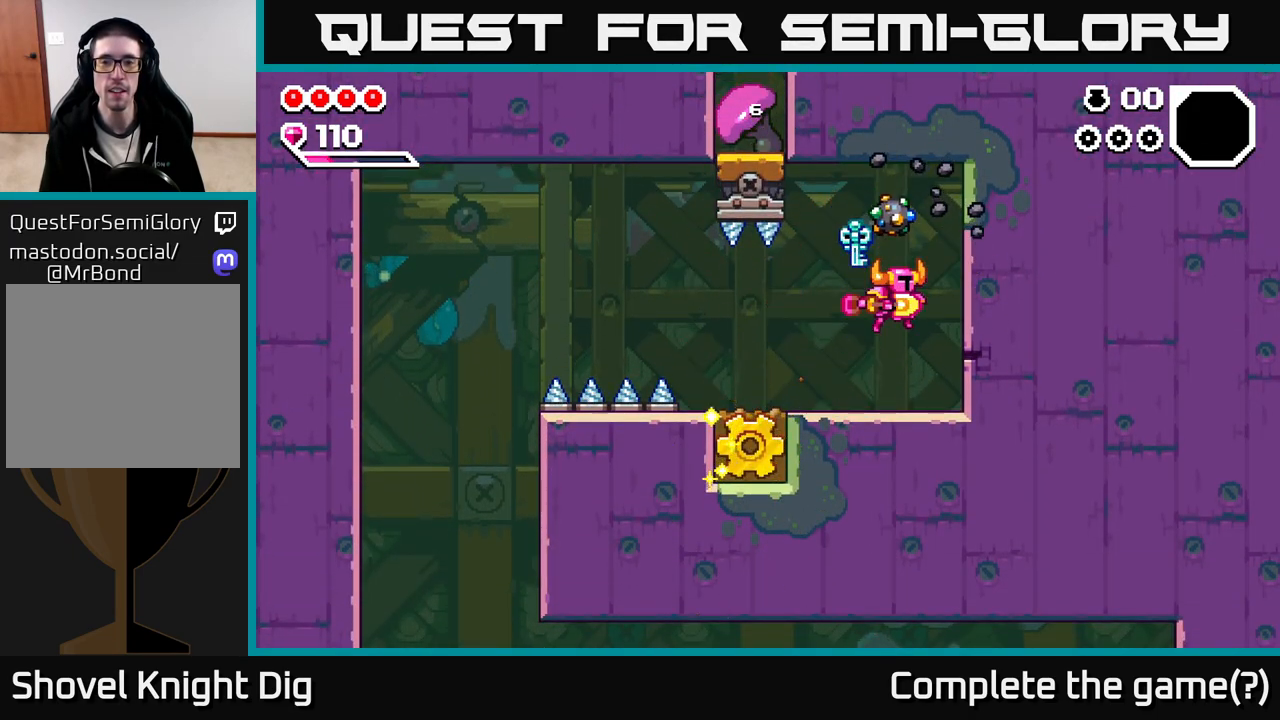
{"buttons": [], "left_stick": "left", "right_stick": "center", "events": [[283, "left_stick", "left"], [317, "X", "down"], [450, "X", "up"]]}
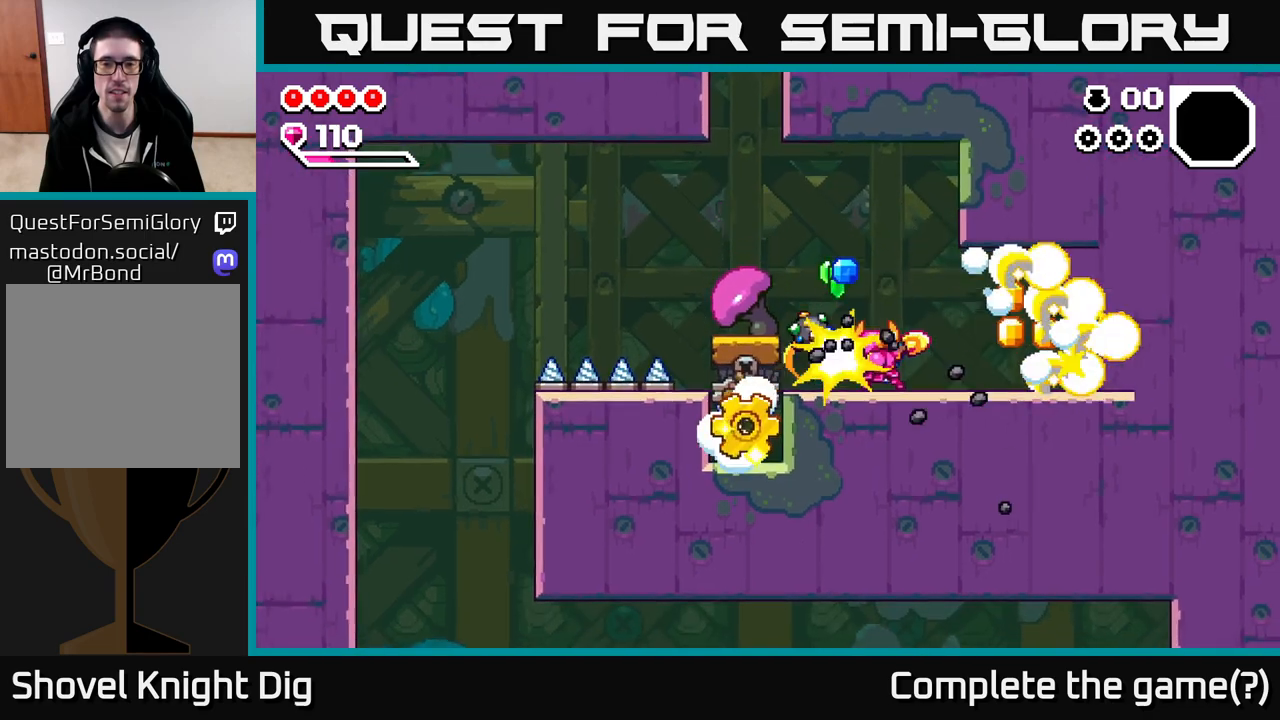
{"buttons": [], "left_stick": "center", "right_stick": "center", "events": [[50, "X", "down"], [167, "X", "up"], [183, "left_stick", "center"], [233, "X", "down"], [367, "X", "up"]]}
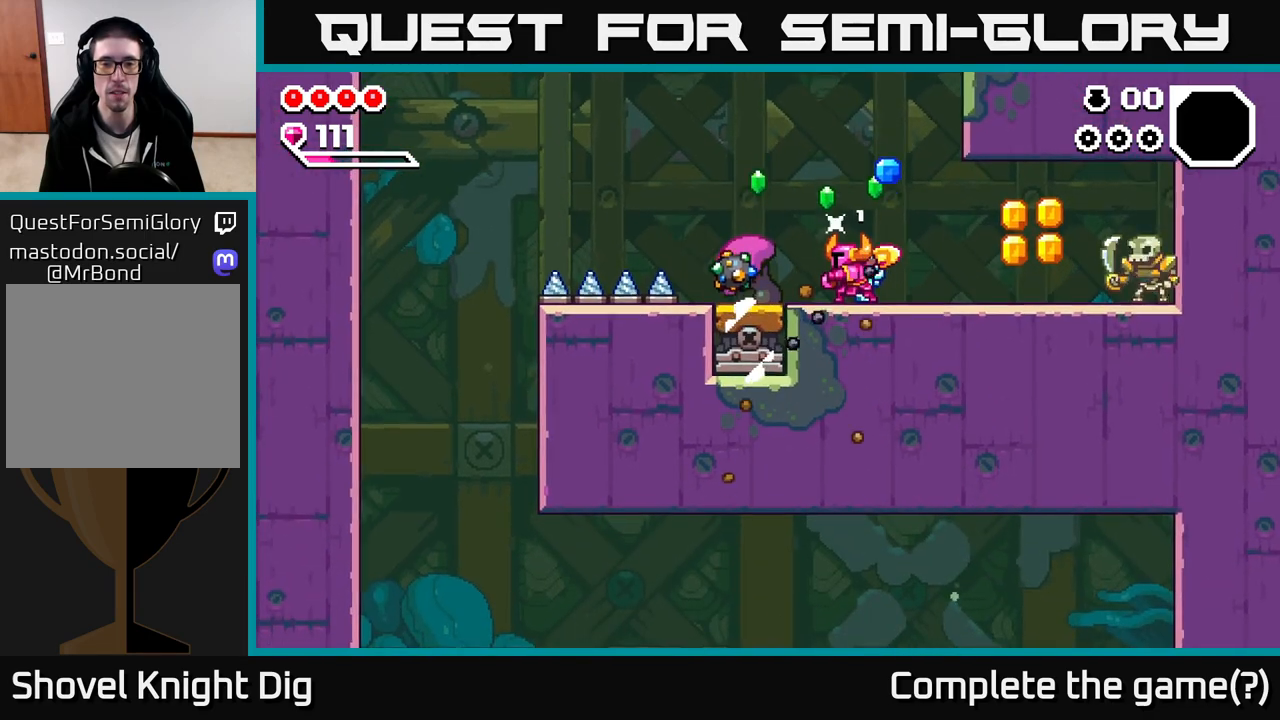
{"buttons": ["X"], "left_stick": "left", "right_stick": "center", "events": [[233, "left_stick", "right"], [333, "left_stick", "left"], [483, "X", "down"]]}
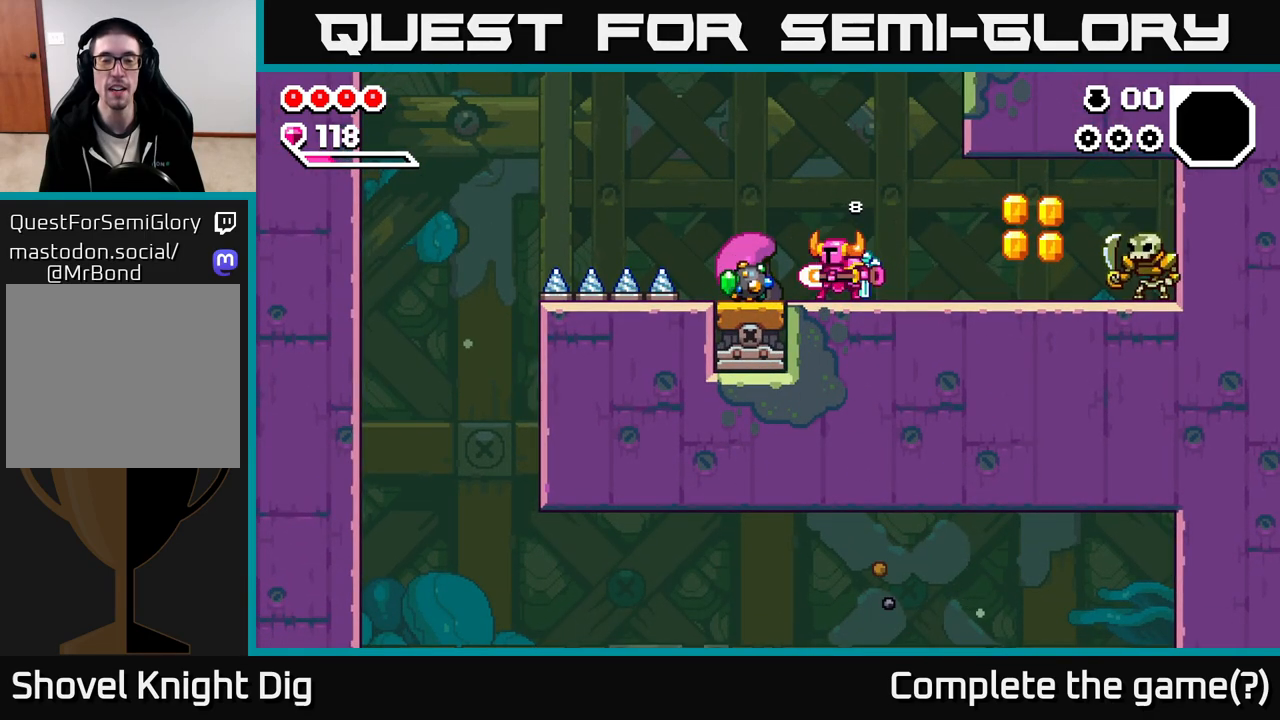
{"buttons": ["X"], "left_stick": "left", "right_stick": "center", "events": [[100, "X", "up"], [200, "X", "down"], [317, "X", "up"], [467, "X", "down"]]}
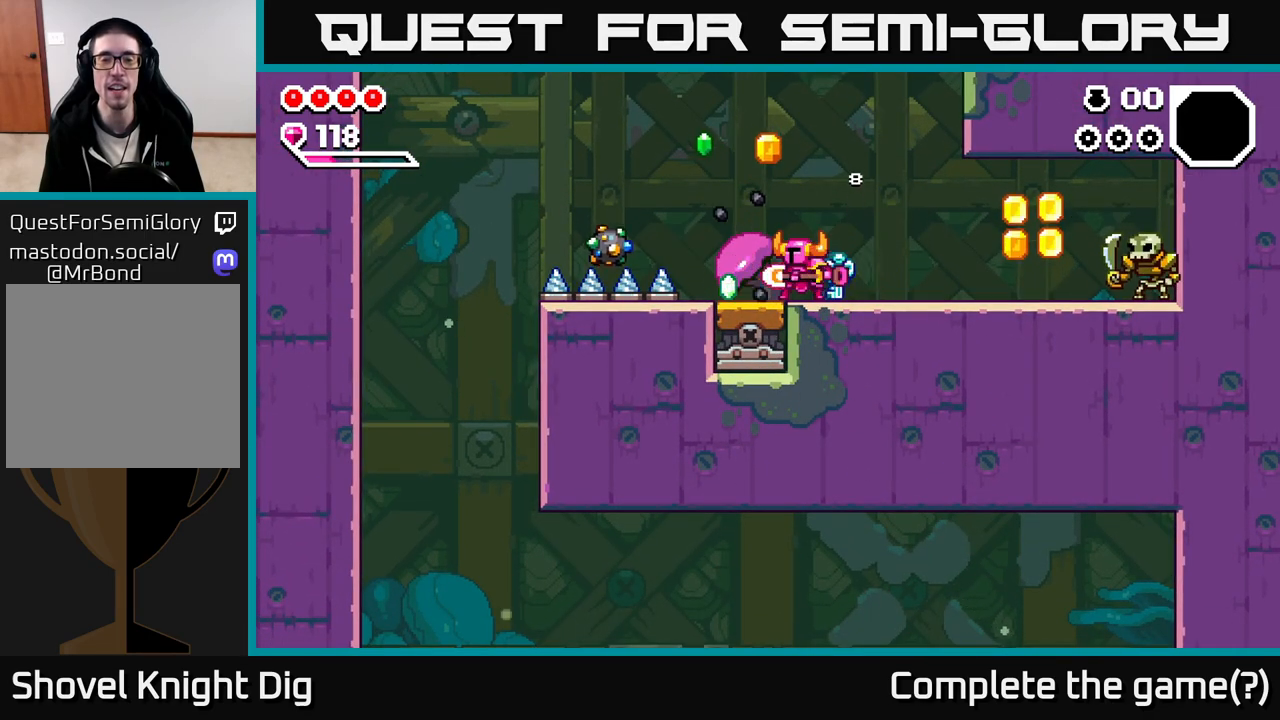
{"buttons": [], "left_stick": "left", "right_stick": "center", "events": [[100, "X", "up"]]}
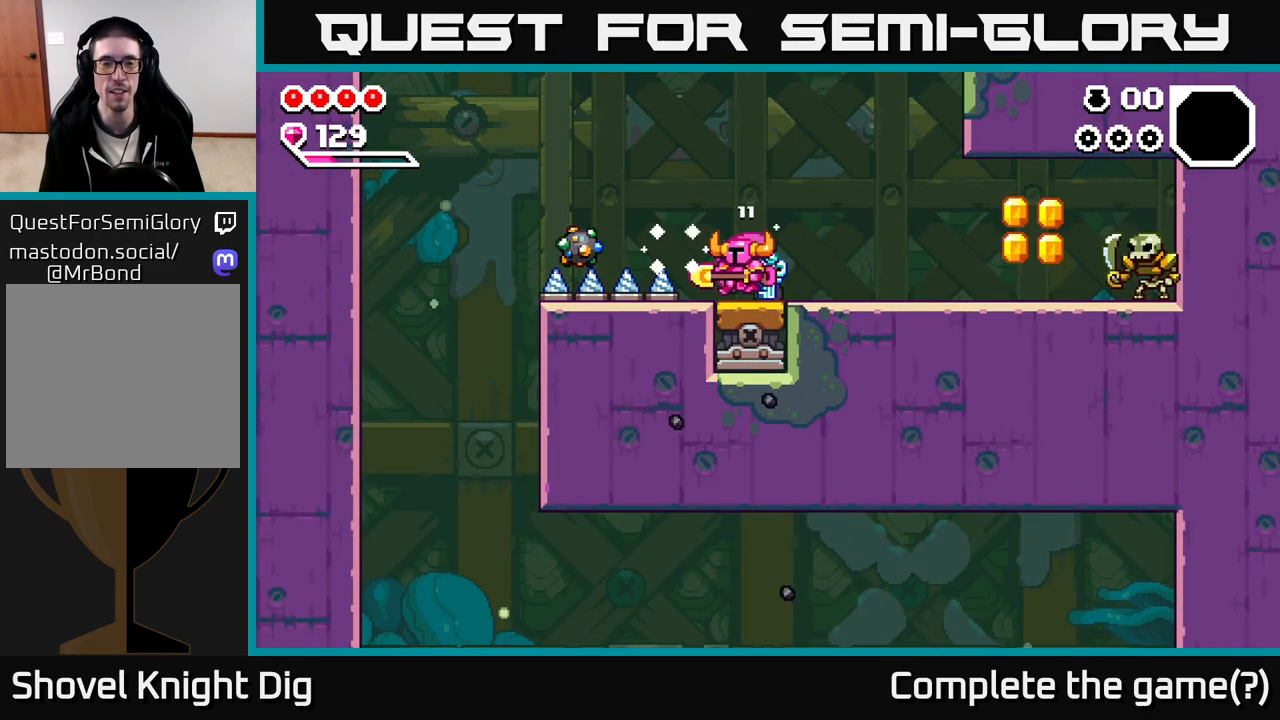
{"buttons": ["X"], "left_stick": "center", "right_stick": "center", "events": [[17, "left_stick", "center"], [267, "A", "down"], [317, "left_stick", "left"], [350, "A", "up"], [483, "left_stick", "center"], [500, "X", "down"]]}
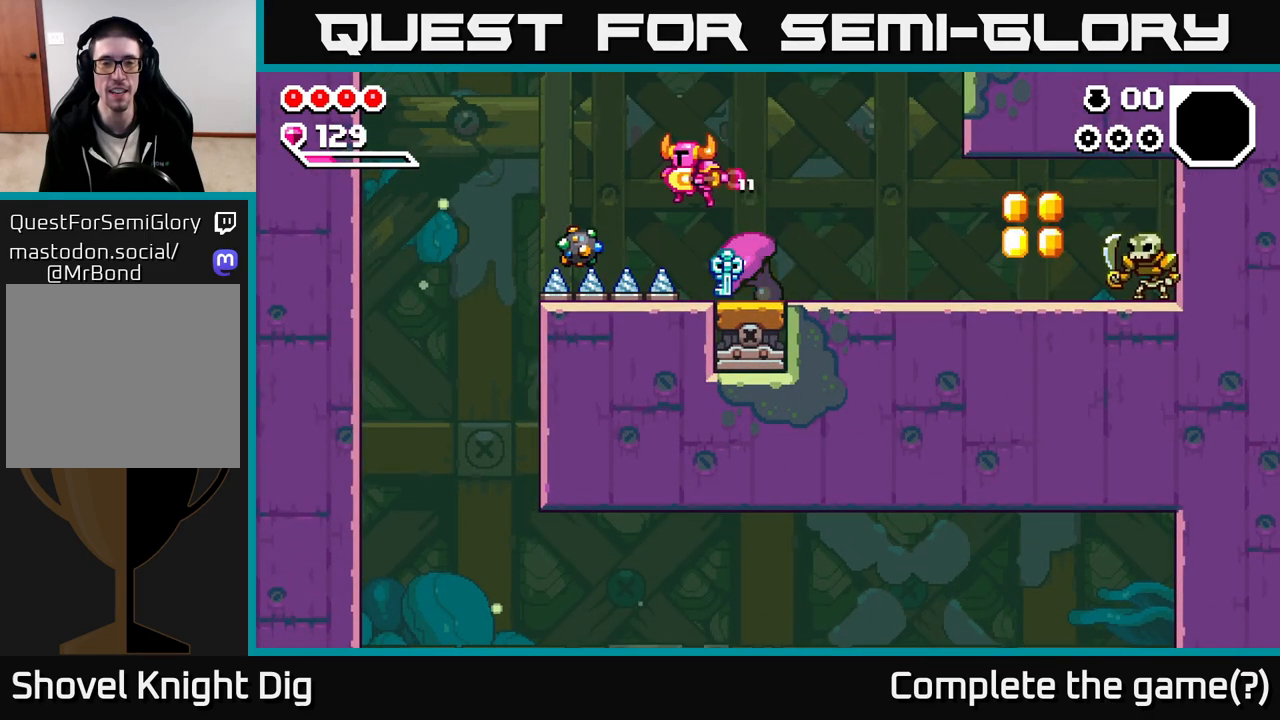
{"buttons": [], "left_stick": "right", "right_stick": "center", "events": [[17, "left_stick", "right"], [83, "X", "up"]]}
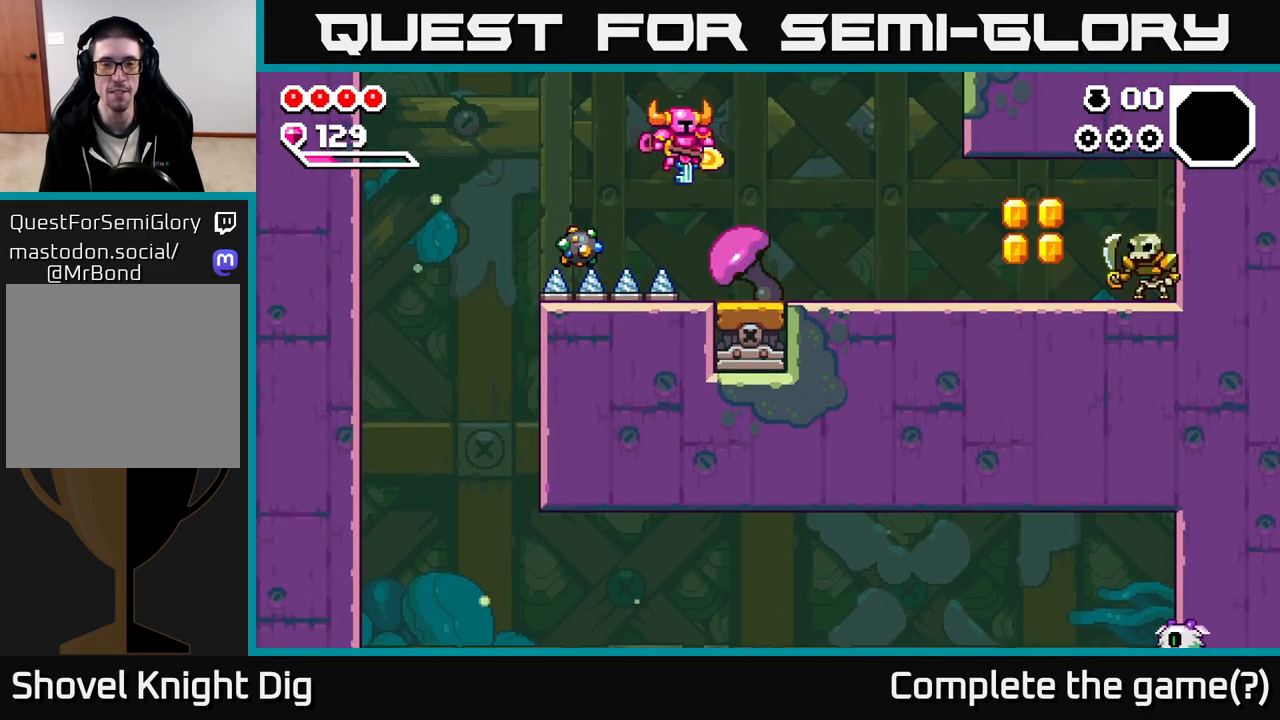
{"buttons": ["A"], "left_stick": "left", "right_stick": "center", "events": [[67, "A", "down"], [183, "X", "down"], [333, "X", "up"], [433, "left_stick", "left"]]}
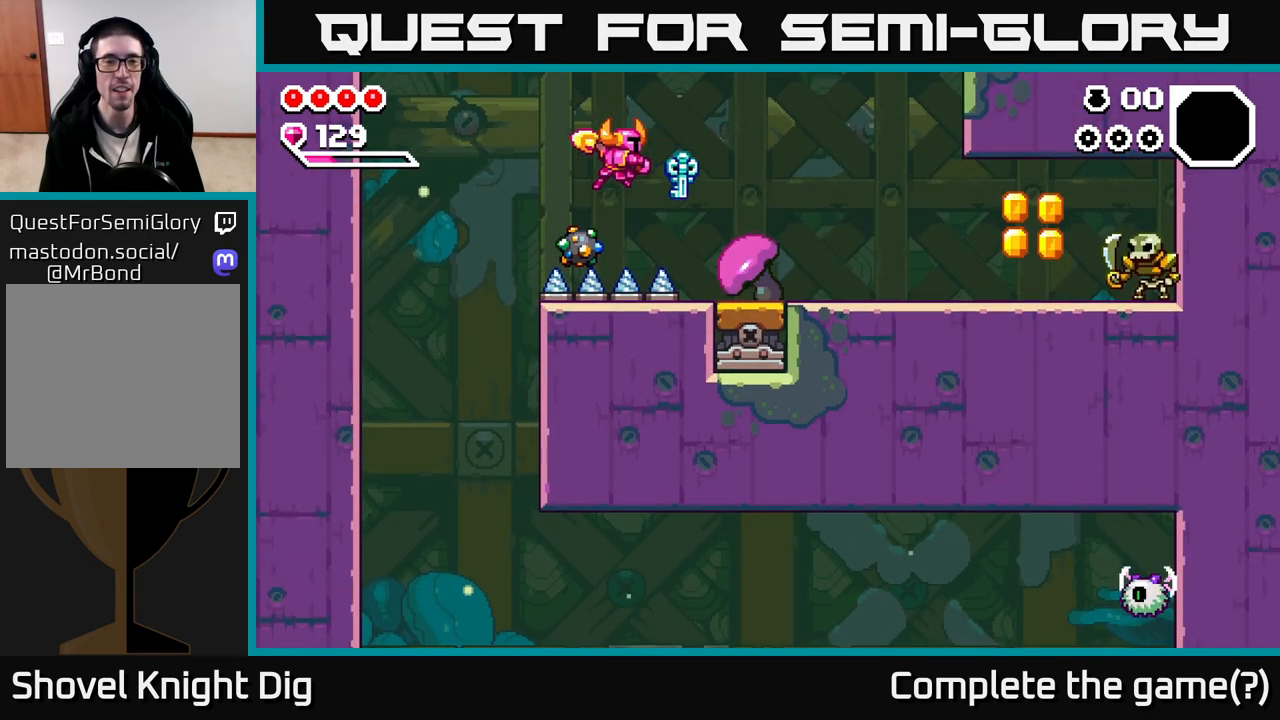
{"buttons": [], "left_stick": "right", "right_stick": "center", "events": [[133, "X", "down"], [250, "X", "up"], [317, "A", "up"], [400, "left_stick", "right"]]}
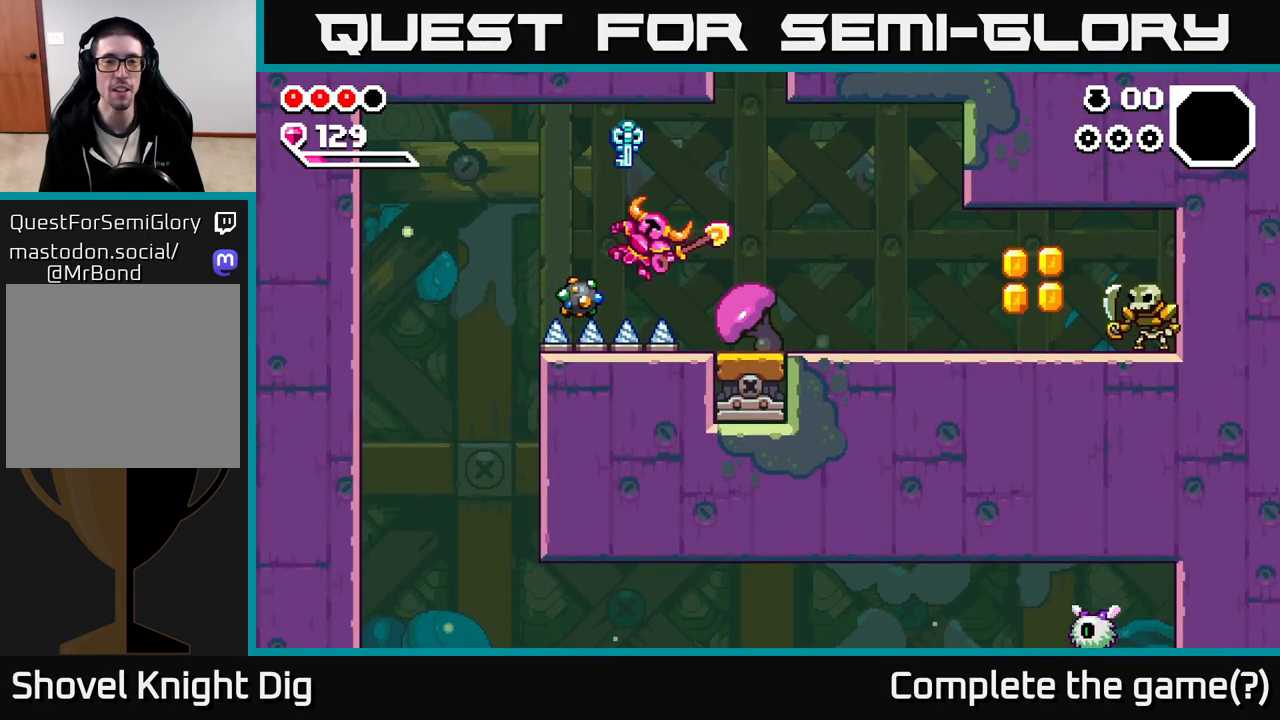
{"buttons": [], "left_stick": "left", "right_stick": "center", "events": [[100, "left_stick", "left"], [217, "X", "down"], [283, "X", "up"]]}
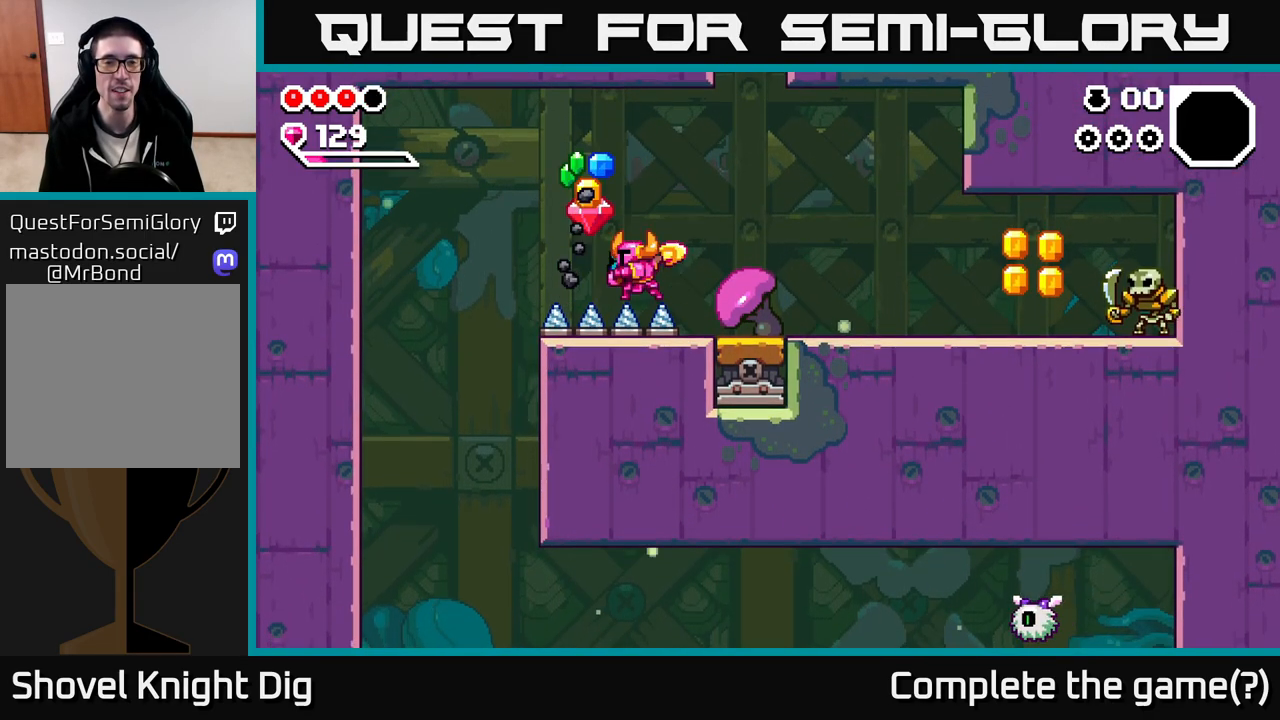
{"buttons": [], "left_stick": "left", "right_stick": "center", "events": [[233, "left_stick", "center"], [400, "left_stick", "left"]]}
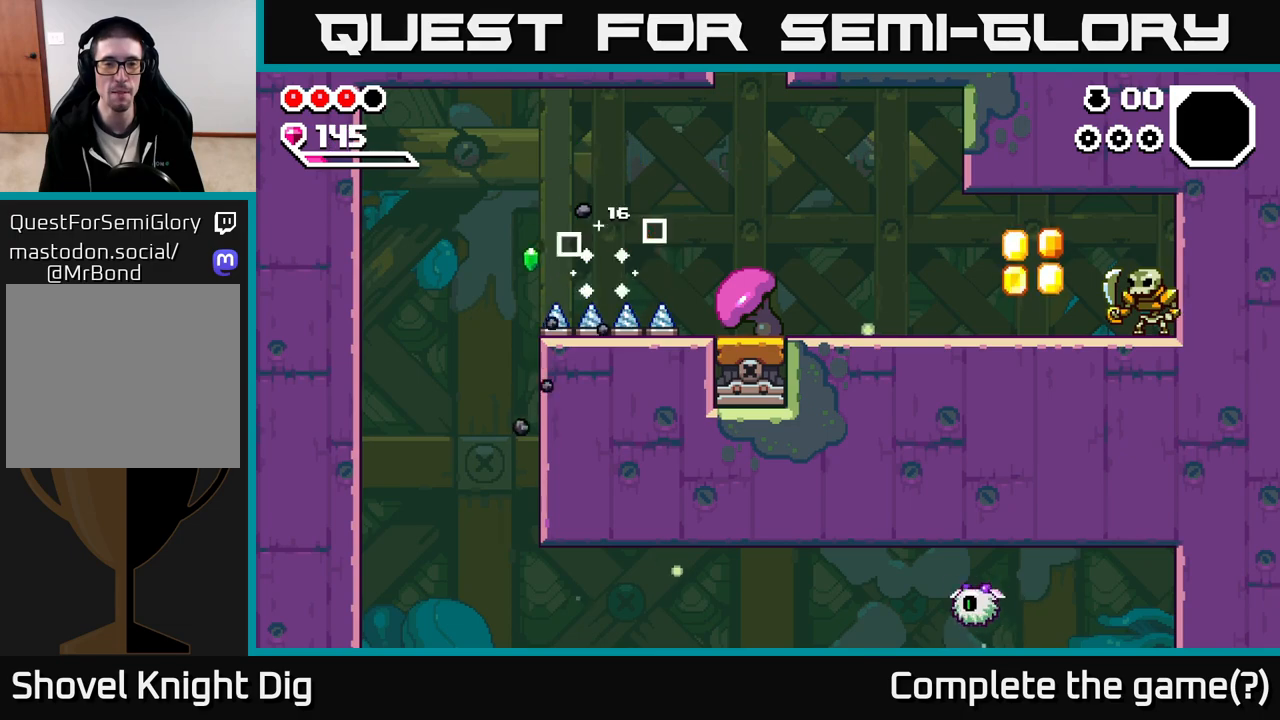
{"buttons": [], "left_stick": "right", "right_stick": "center", "events": [[167, "left_stick", "right"]]}
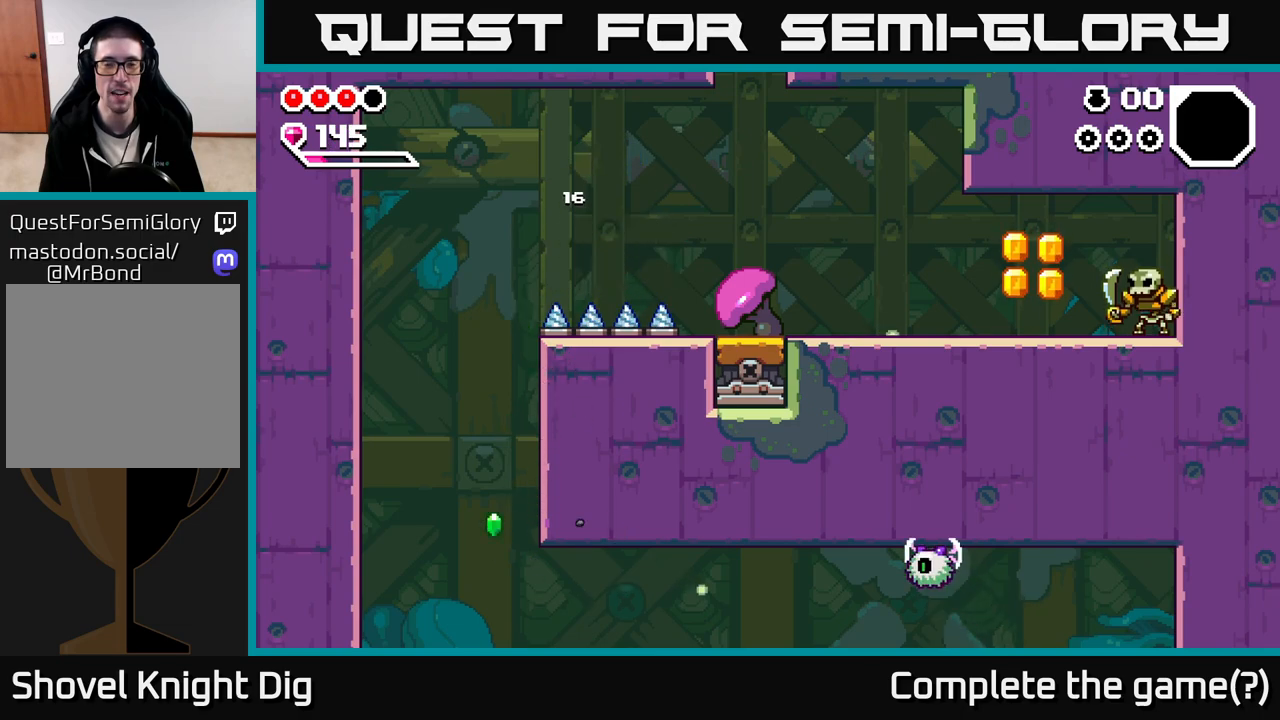
{"buttons": [], "left_stick": "right", "right_stick": "center", "events": [[150, "A", "down"], [467, "A", "up"]]}
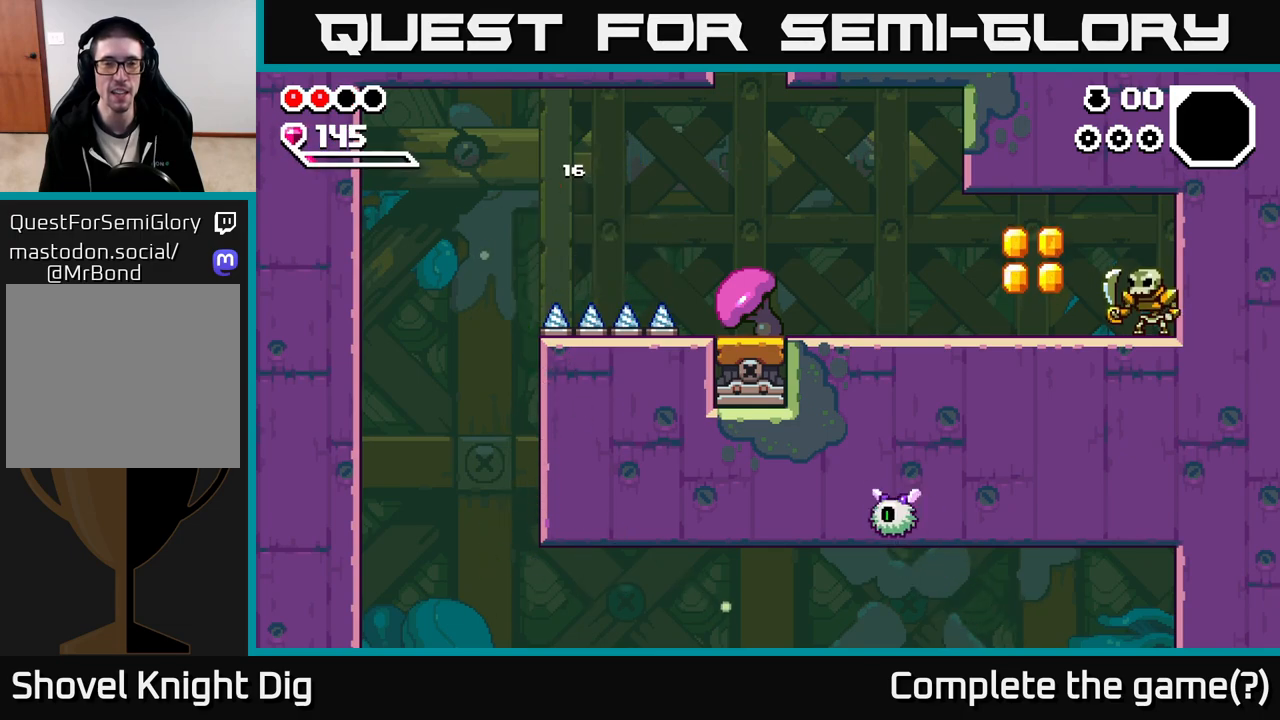
{"buttons": [], "left_stick": "right", "right_stick": "center", "events": []}
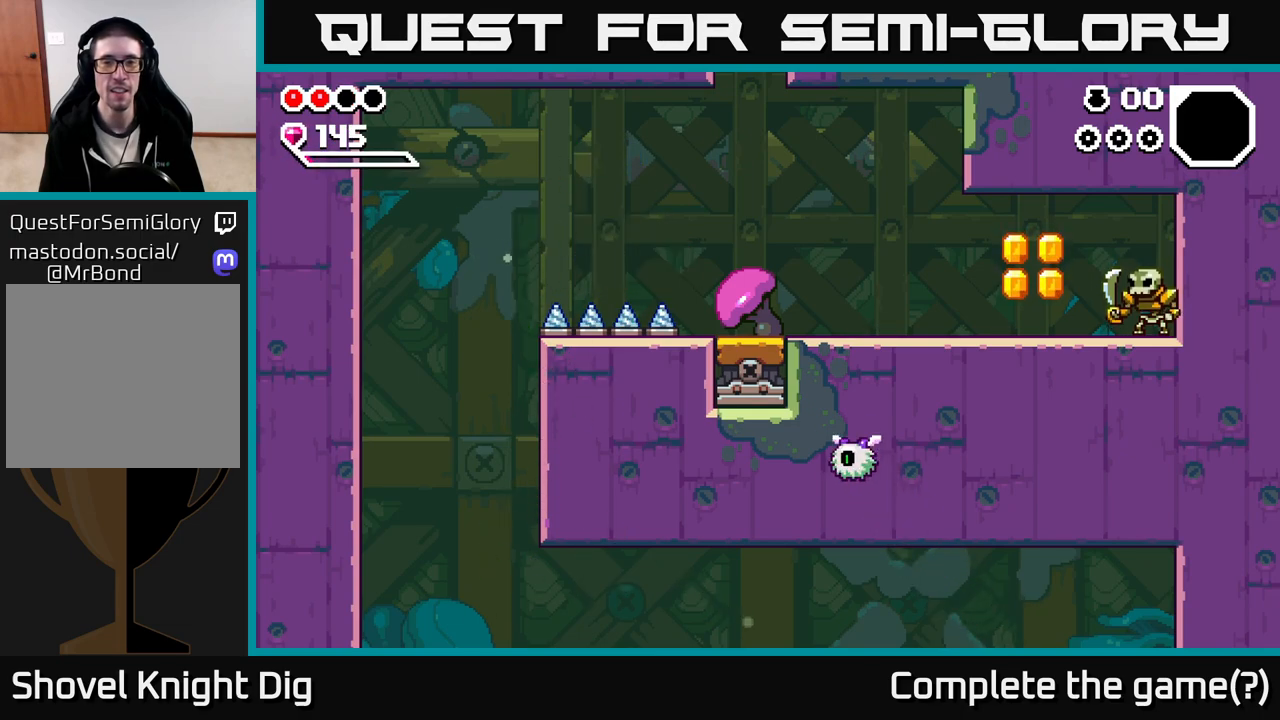
{"buttons": [], "left_stick": "right", "right_stick": "center", "events": [[17, "A", "down"], [467, "A", "up"]]}
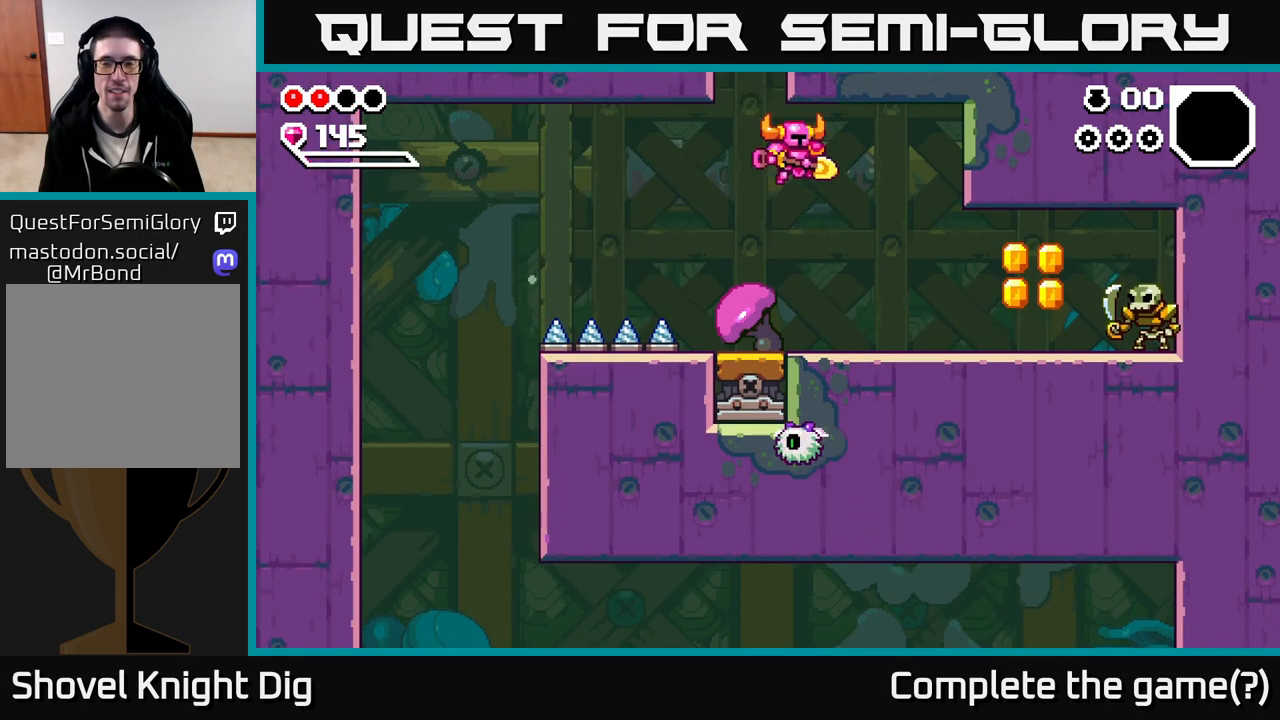
{"buttons": [], "left_stick": "right", "right_stick": "center", "events": [[450, "A", "down"], [483, "A", "up"]]}
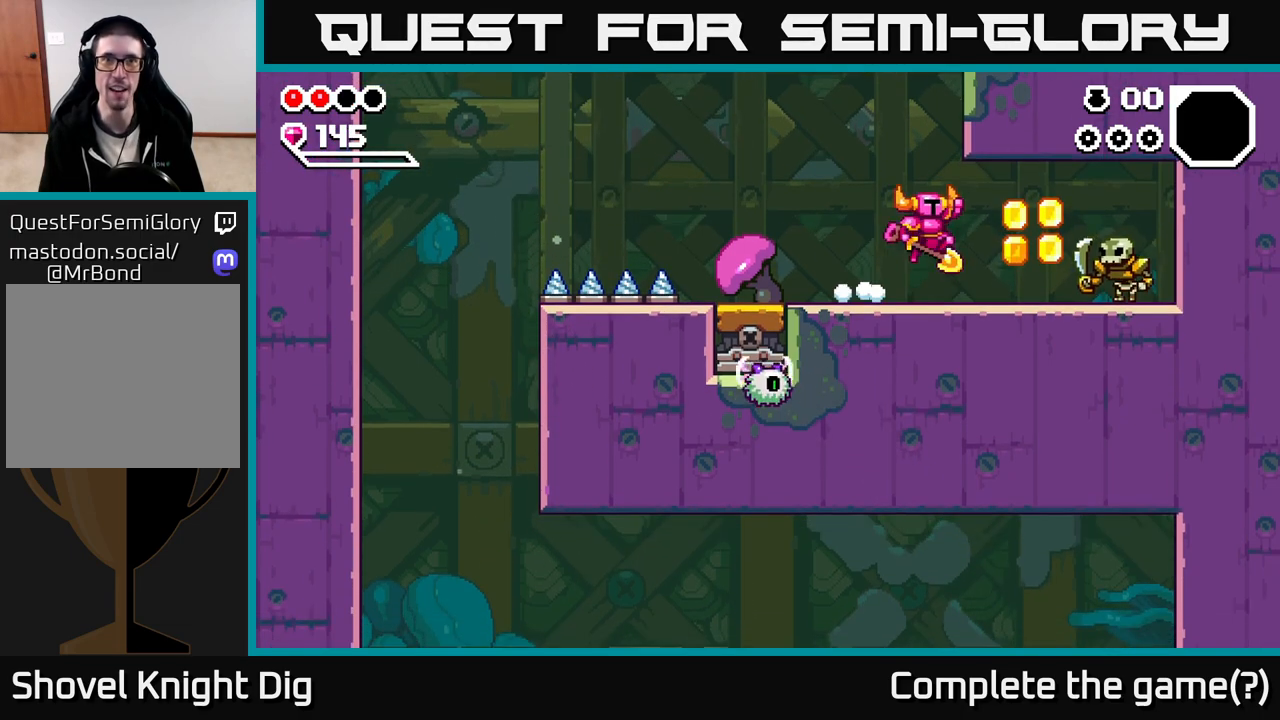
{"buttons": ["X"], "left_stick": "right", "right_stick": "center", "events": [[217, "X", "down"], [317, "X", "up"], [433, "X", "down"]]}
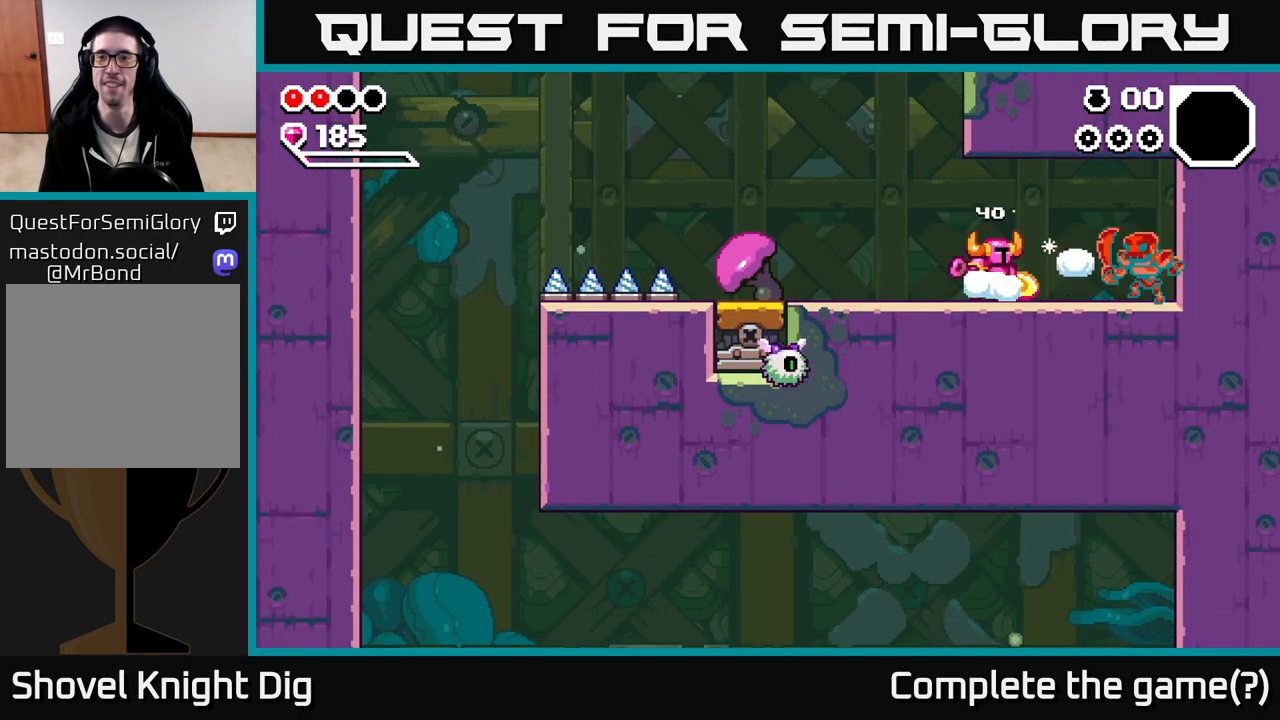
{"buttons": [], "left_stick": "right", "right_stick": "center", "events": [[33, "X", "up"]]}
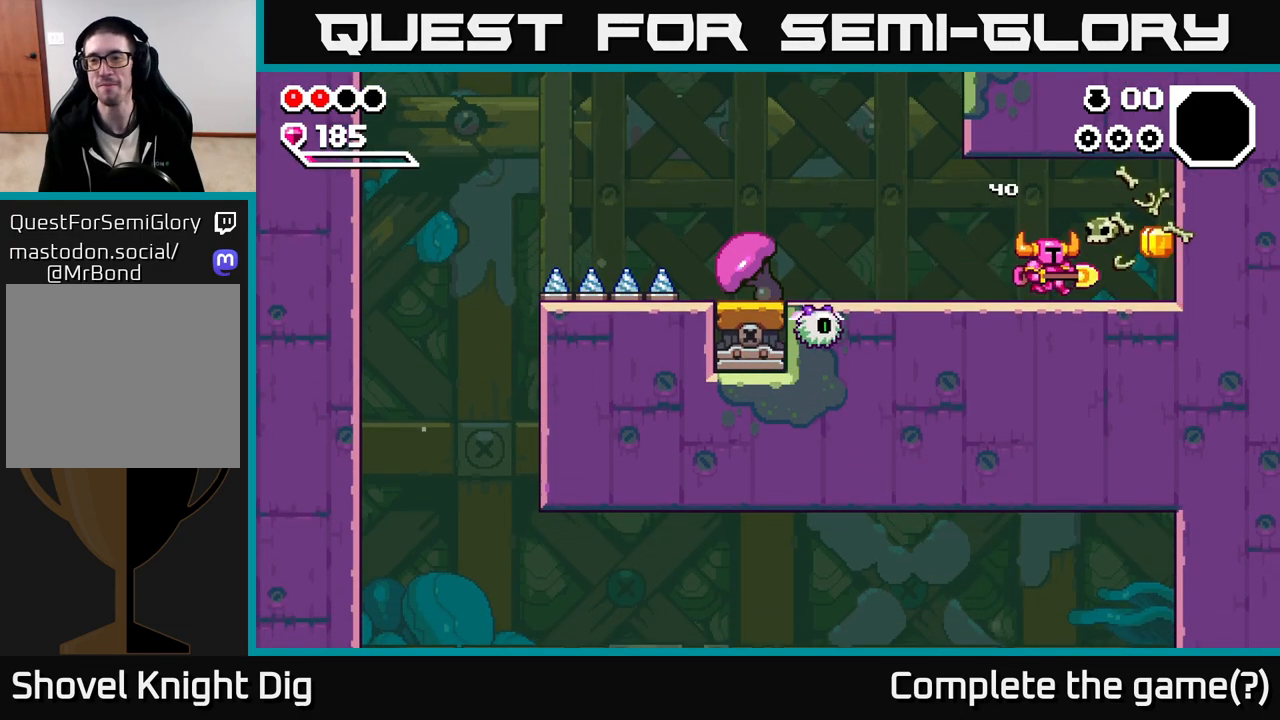
{"buttons": [], "left_stick": "left", "right_stick": "center", "events": [[400, "left_stick", "left"]]}
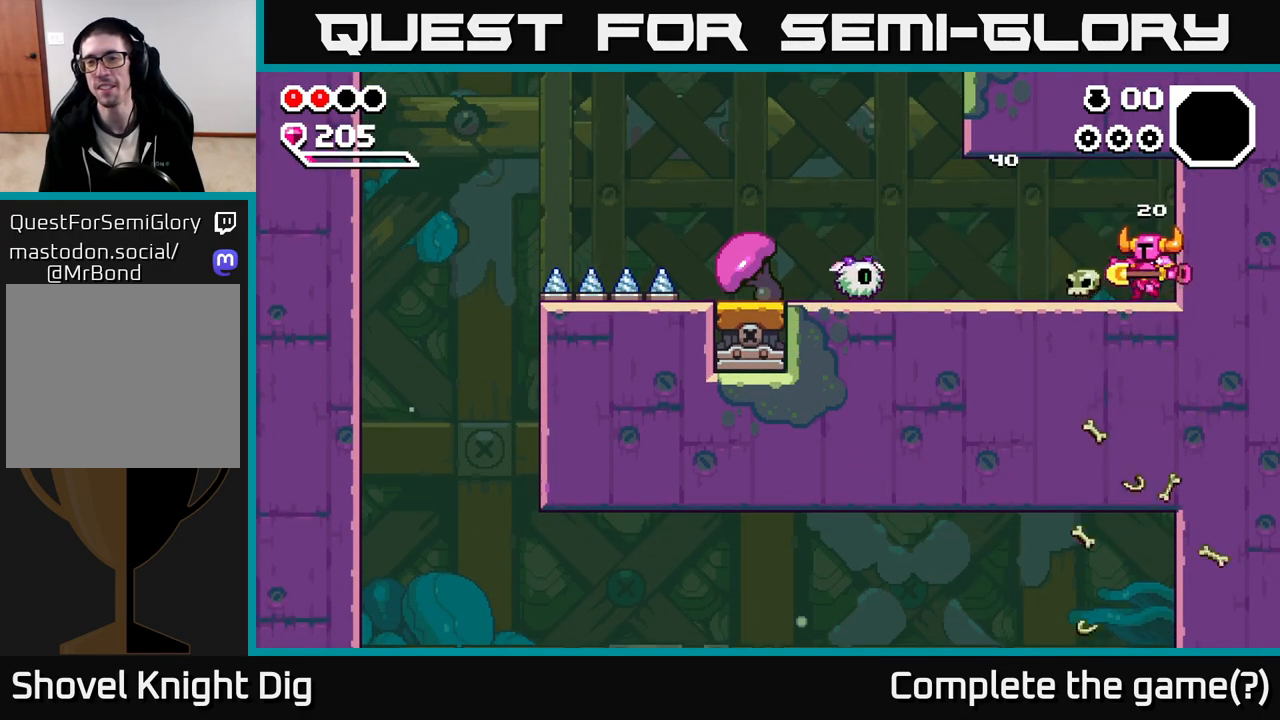
{"buttons": ["X"], "left_stick": "left", "right_stick": "center", "events": [[250, "A", "down"], [383, "A", "up"], [483, "X", "down"]]}
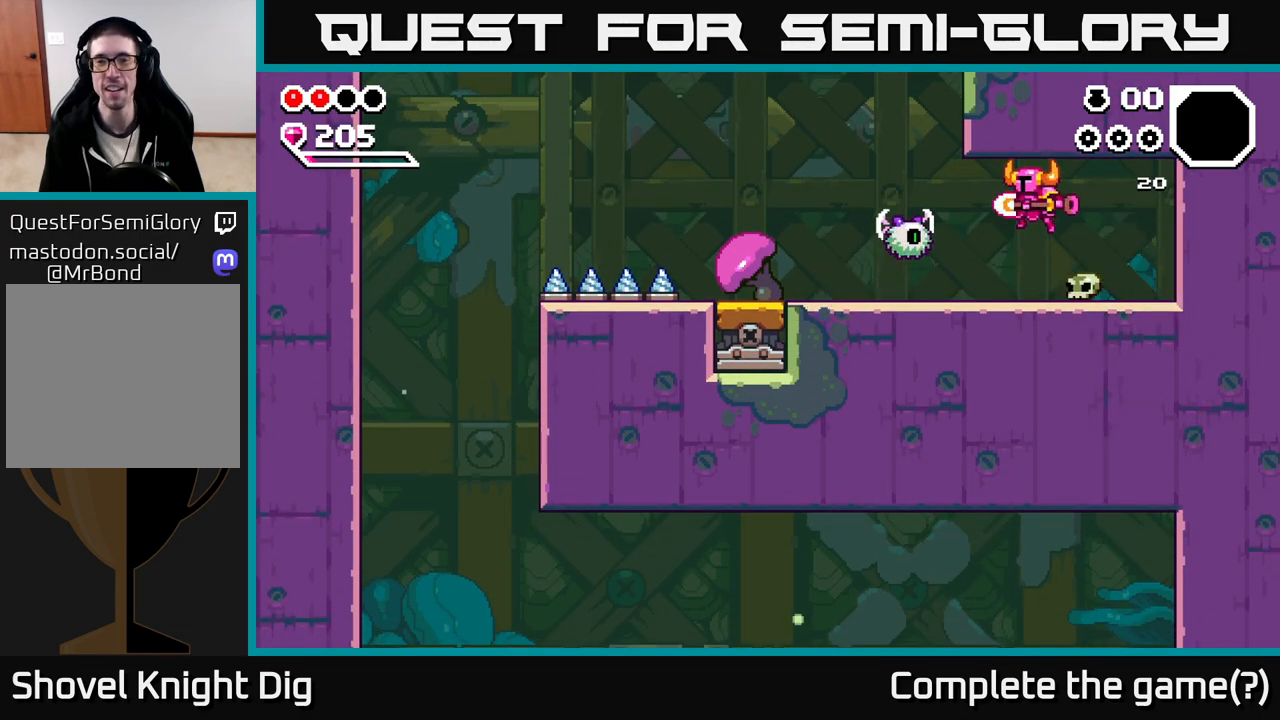
{"buttons": [], "left_stick": "left", "right_stick": "center", "events": [[117, "X", "up"]]}
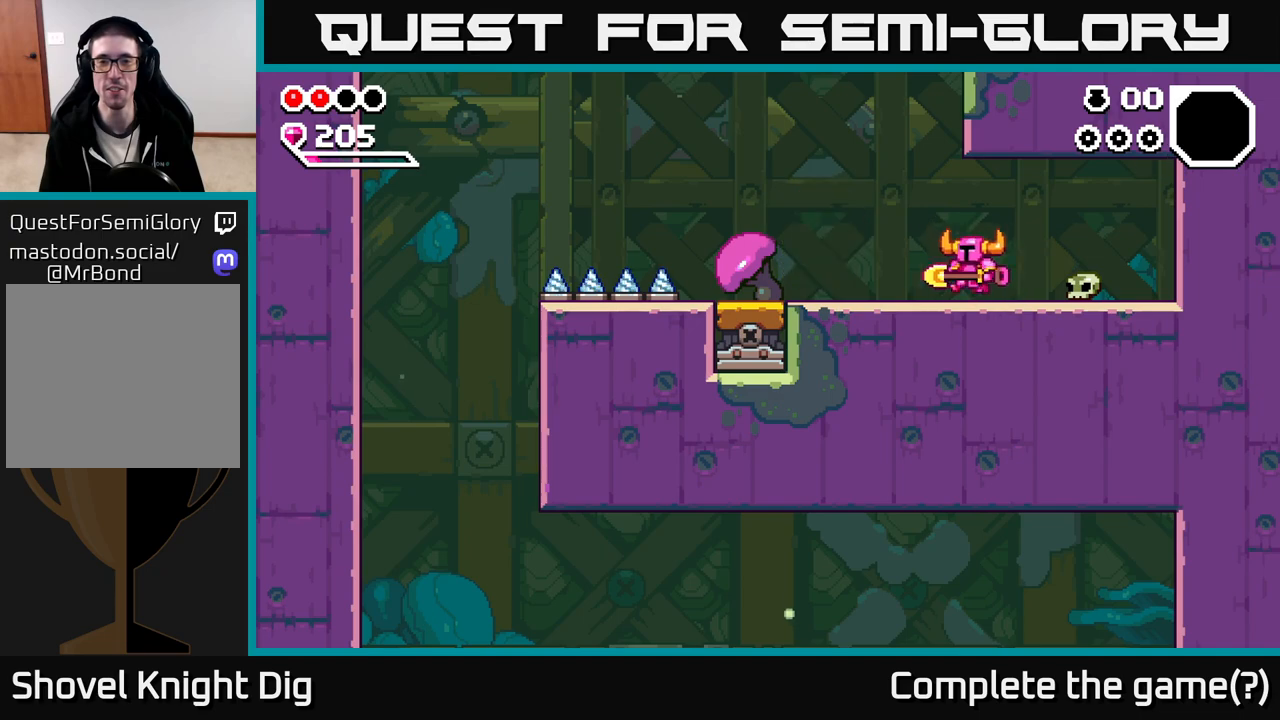
{"buttons": ["A"], "left_stick": "left", "right_stick": "center", "events": [[283, "A", "down"]]}
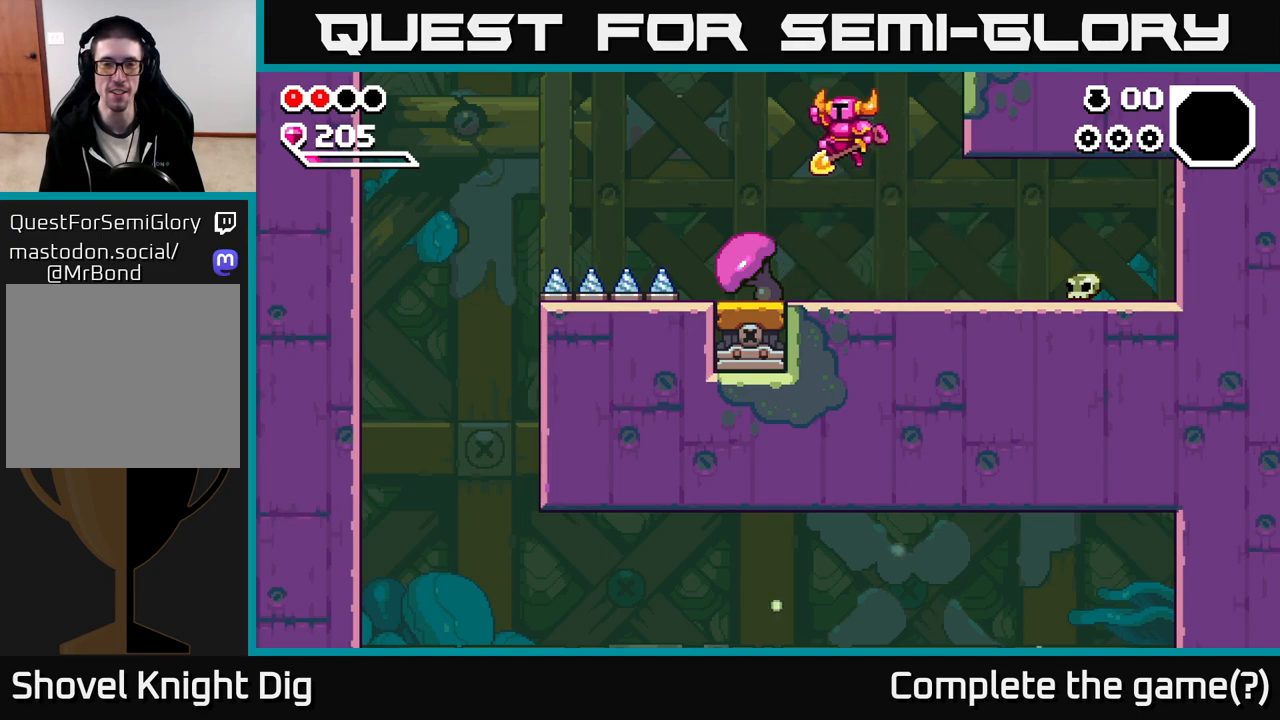
{"buttons": ["A"], "left_stick": "down-left", "right_stick": "center", "events": [[117, "left_stick", "down-left"]]}
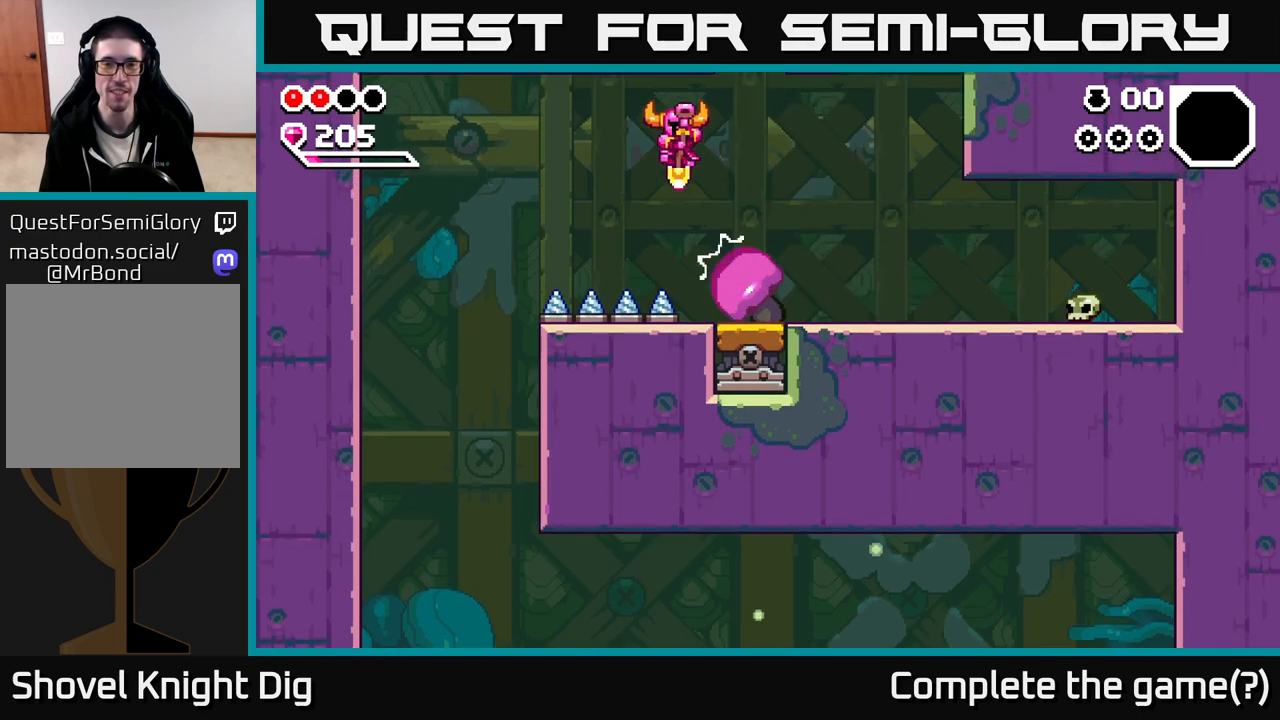
{"buttons": ["A"], "left_stick": "down-left", "right_stick": "center", "events": []}
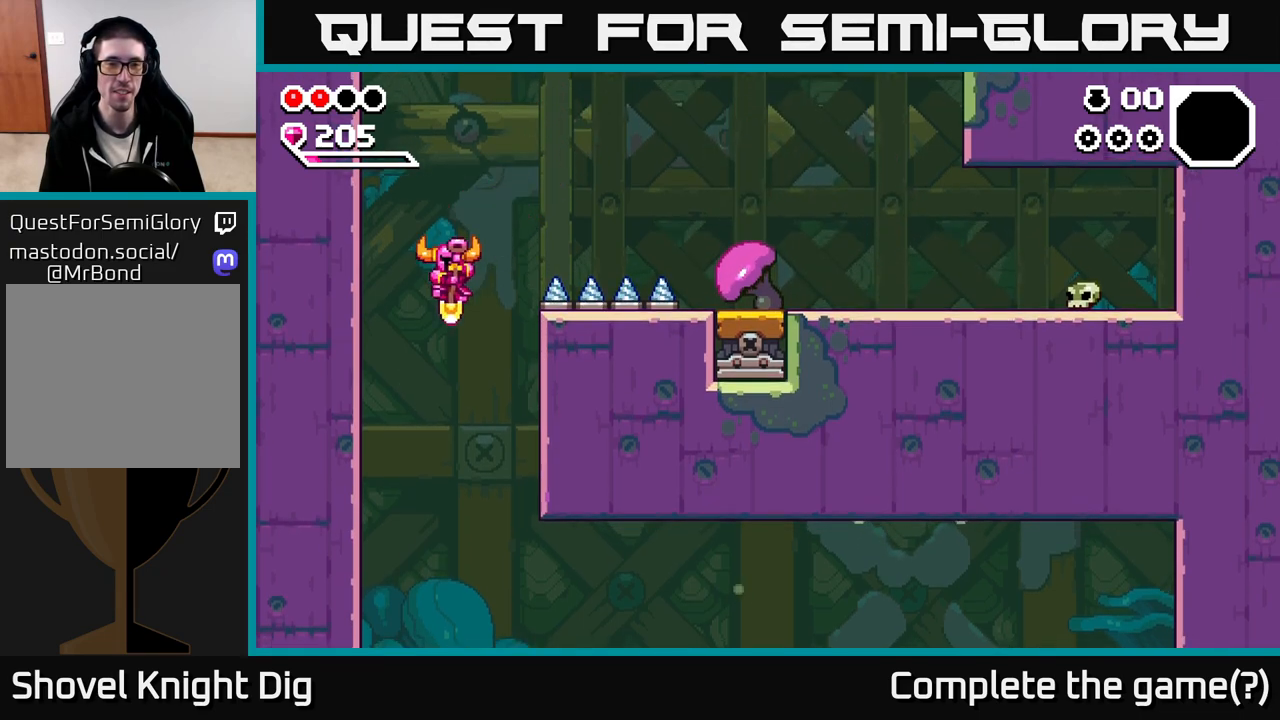
{"buttons": [], "left_stick": "down", "right_stick": "center", "events": [[183, "left_stick", "down"], [333, "A", "up"]]}